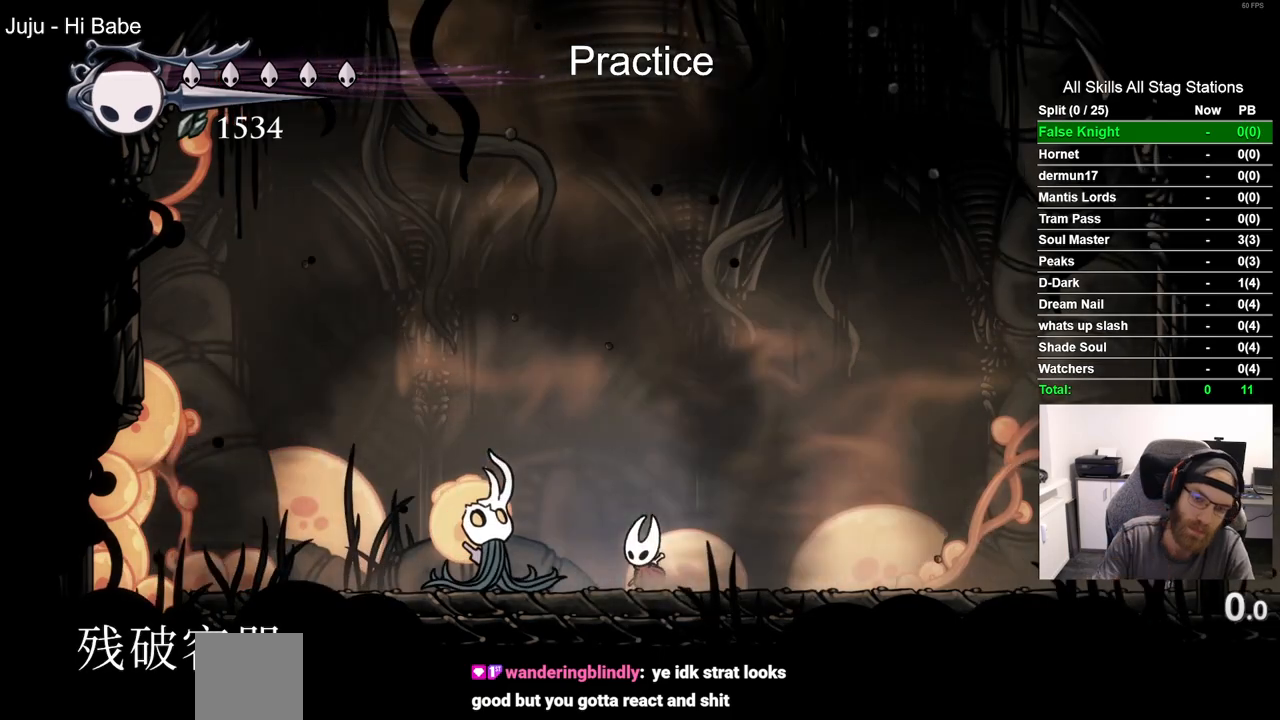
Gameplay with a controller (PlayStation layout); each line is a JSON object with the inputs held at the frame after it. "events" lists button and stick changes between this image and that frame as [ms after this image, input, new state], when the widget could be followed in between.
{"buttons": ["L1", "R1", "DPAD_LEFT"], "left_stick": "center", "right_stick": "center", "events": []}
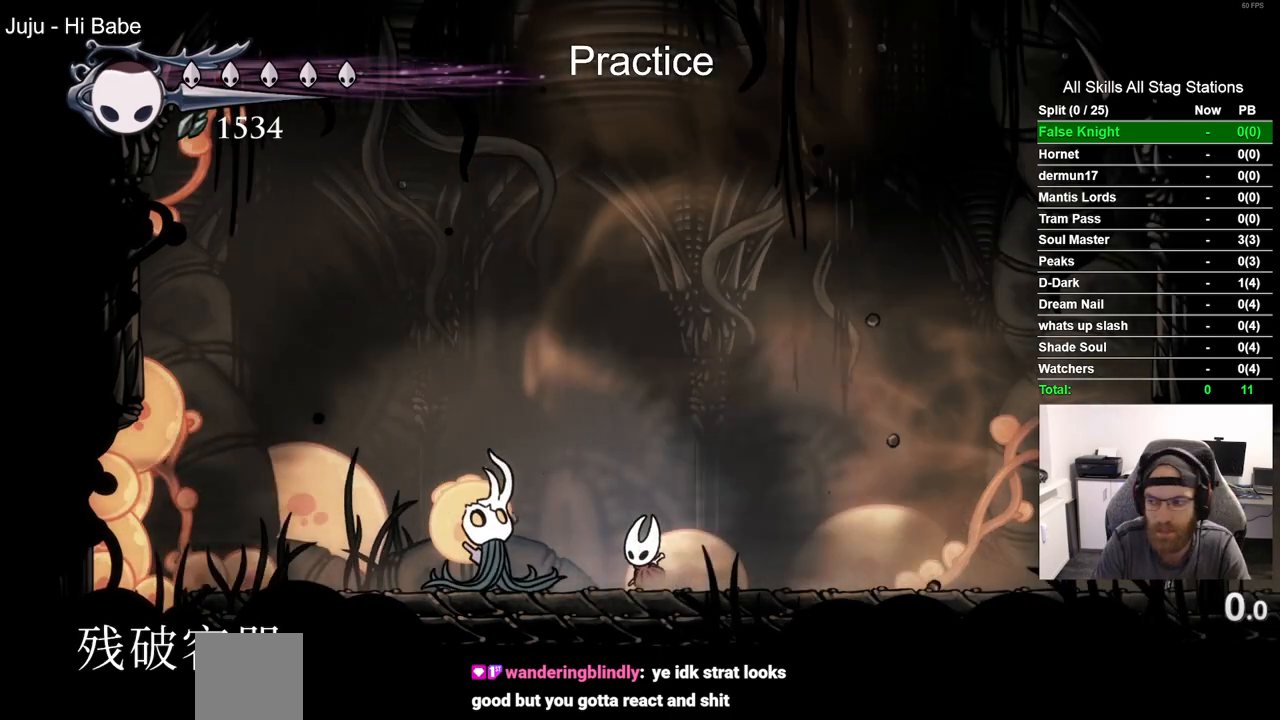
{"buttons": ["SQUARE", "L1", "R1", "DPAD_LEFT"], "left_stick": "center", "right_stick": "center", "events": [[417, "SQUARE", "down"]]}
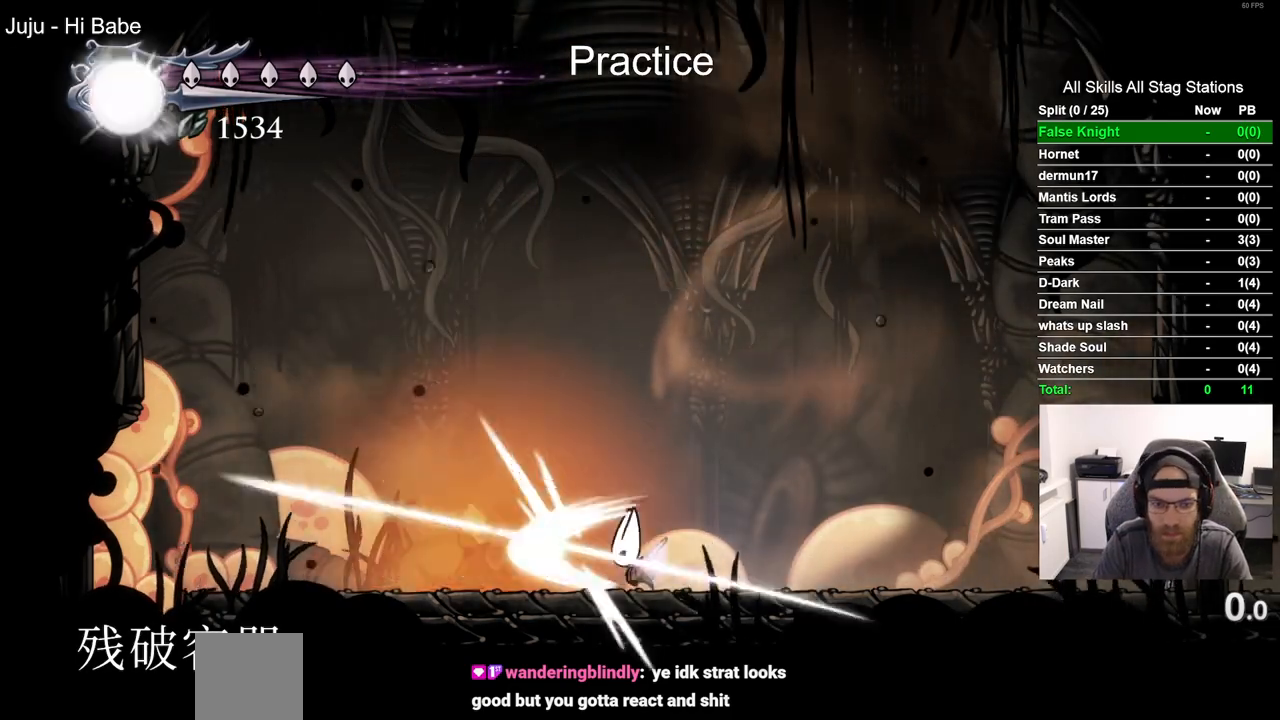
{"buttons": ["L1", "R1", "DPAD_LEFT"], "left_stick": "center", "right_stick": "center", "events": [[50, "SQUARE", "up"]]}
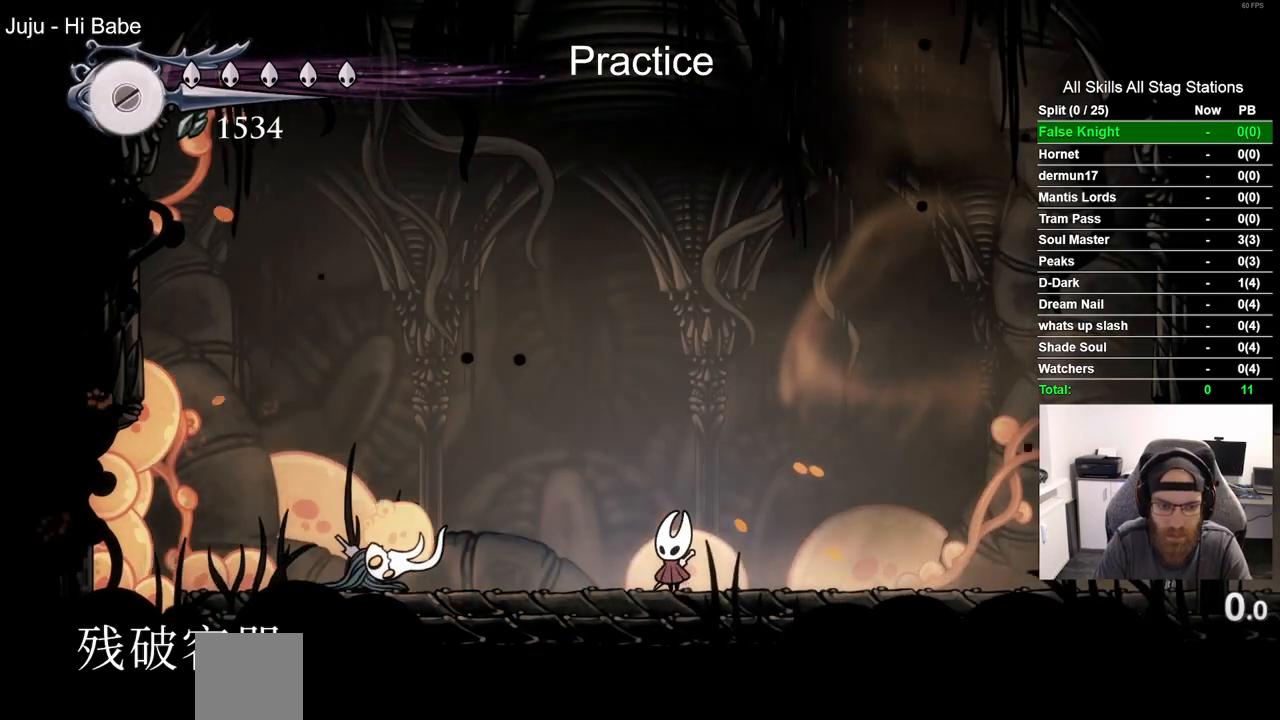
{"buttons": ["L1", "R1", "DPAD_LEFT"], "left_stick": "center", "right_stick": "center", "events": []}
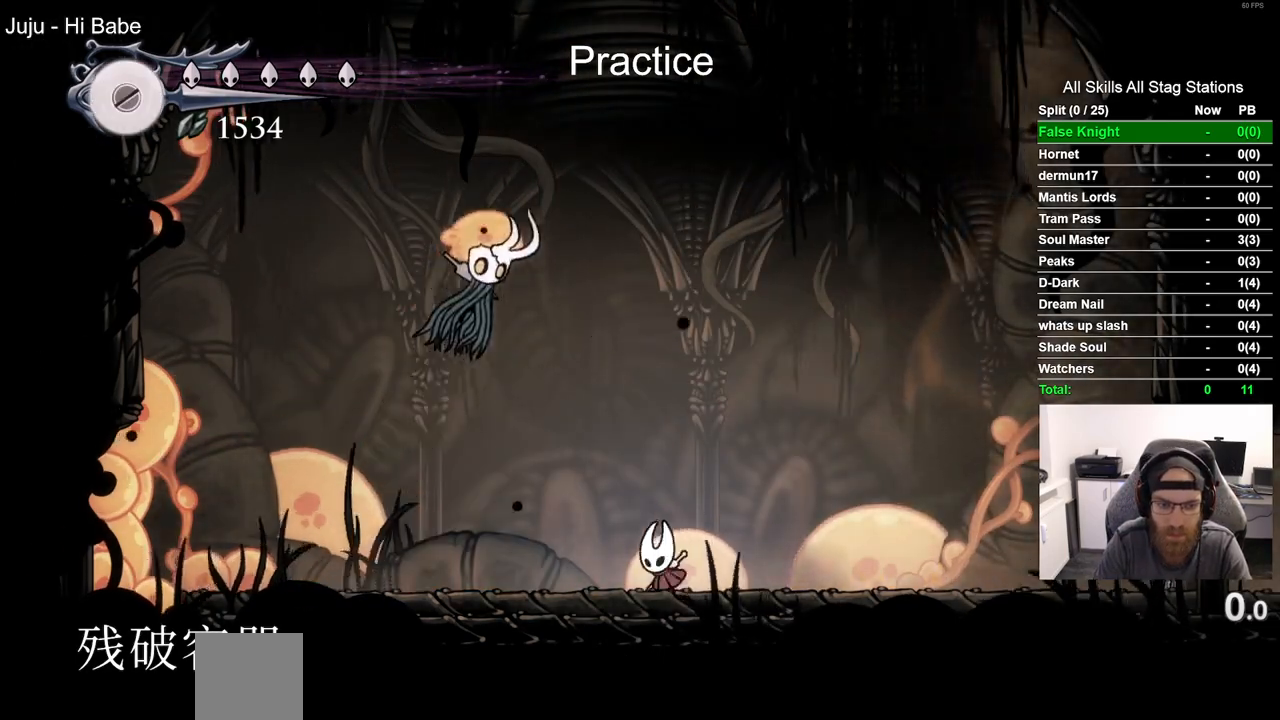
{"buttons": ["L1", "R1", "DPAD_LEFT"], "left_stick": "center", "right_stick": "center", "events": []}